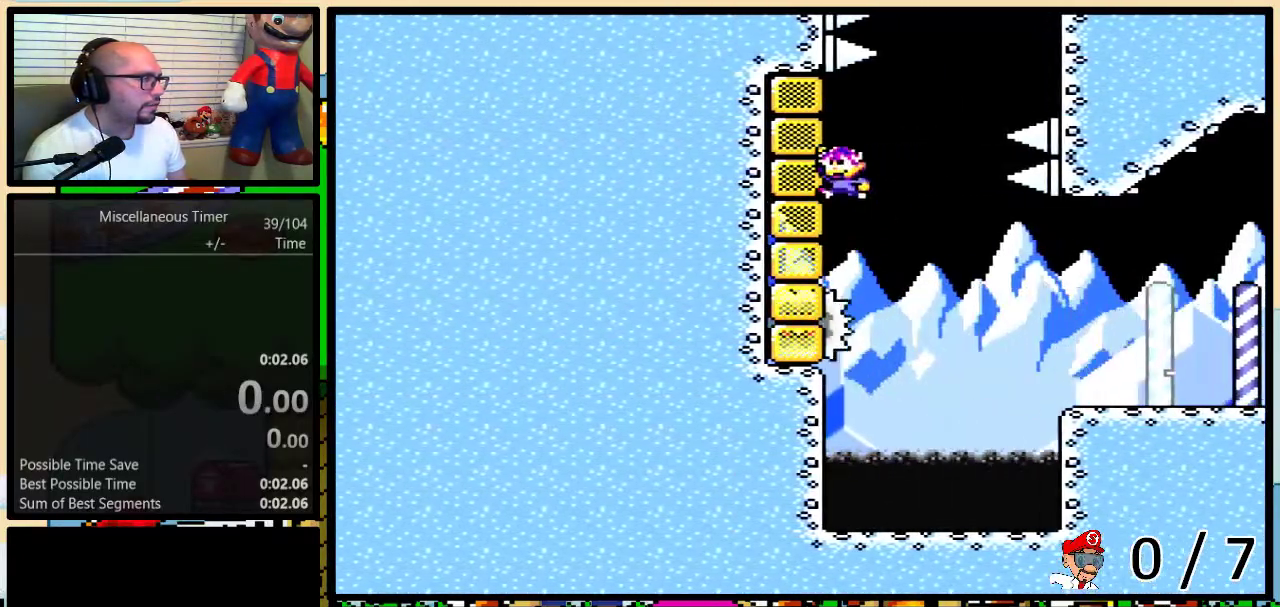
Gameplay with a controller (Nintendo layout); each line is a JSON object with the inputs held at the frame after it. "events" lists button and stick changes between this image and that frame as [ms after this image, input, new state], when the widget could be followed in between. Not read: L3 R3.
{"buttons": ["B", "Y", "DPAD_UP", "DPAD_RIGHT"], "events": [[50, "B", "up"], [67, "DPAD_LEFT", "up"], [100, "B", "down"], [100, "DPAD_RIGHT", "down"]]}
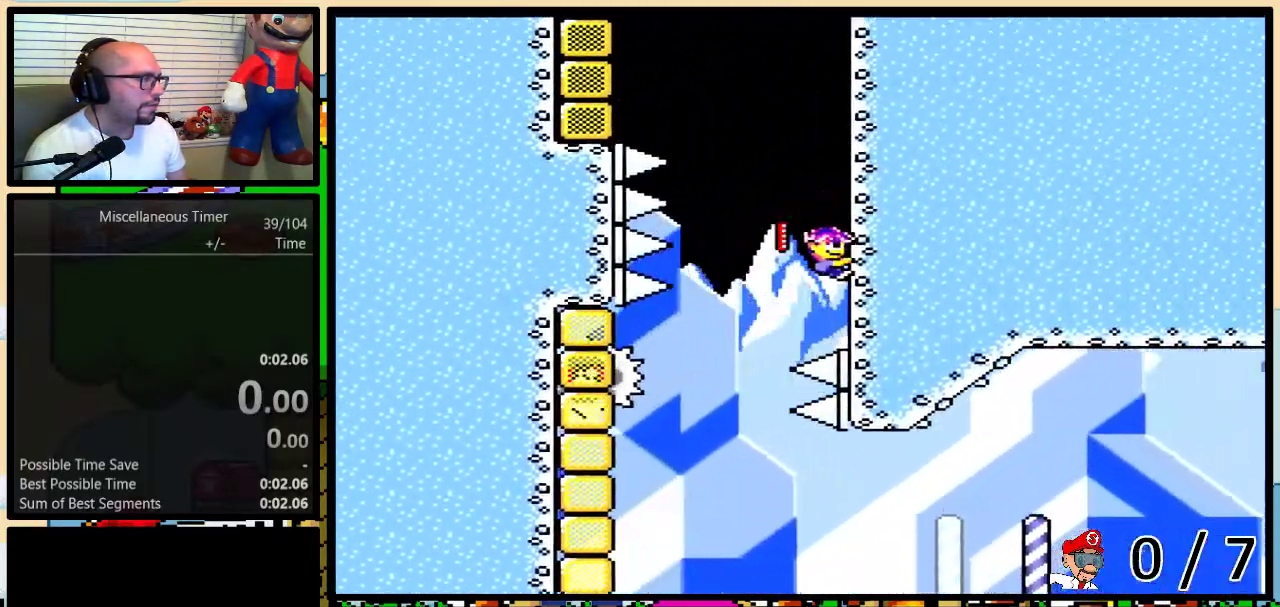
{"buttons": ["B", "Y", "DPAD_UP", "DPAD_LEFT"], "events": [[67, "DPAD_RIGHT", "up"], [133, "B", "up"], [350, "DPAD_LEFT", "down"], [467, "B", "down"]]}
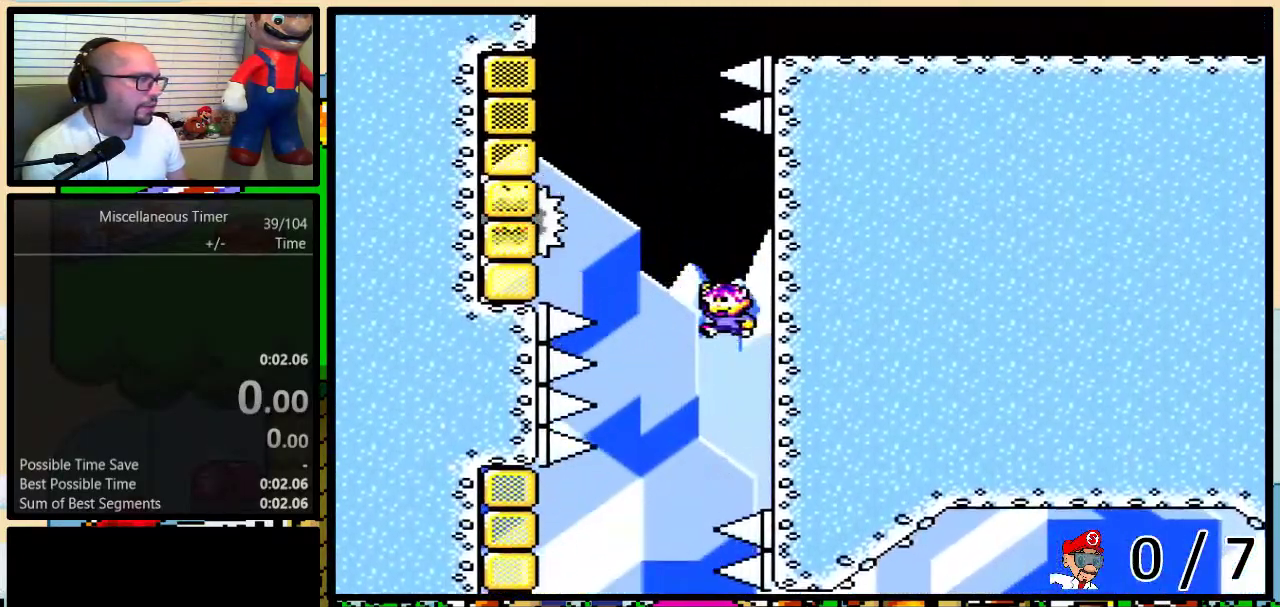
{"buttons": ["B", "Y", "DPAD_UP"], "events": [[483, "DPAD_LEFT", "up"]]}
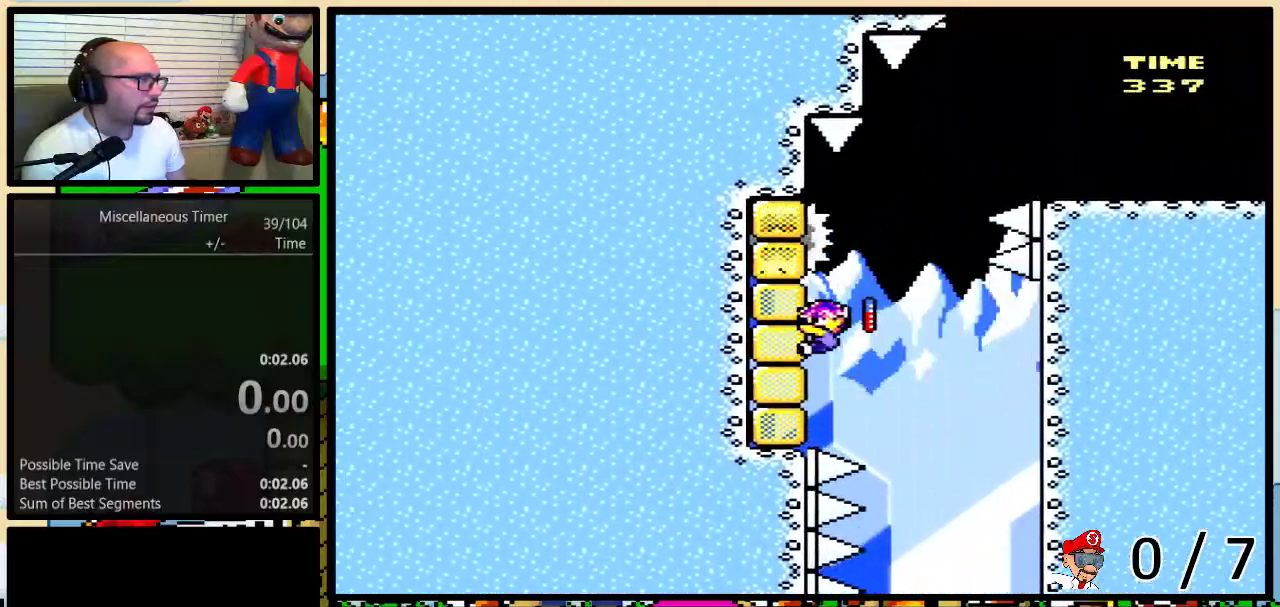
{"buttons": ["B", "Y", "DPAD_UP", "DPAD_RIGHT"], "events": [[17, "B", "up"], [17, "DPAD_RIGHT", "down"], [233, "B", "down"]]}
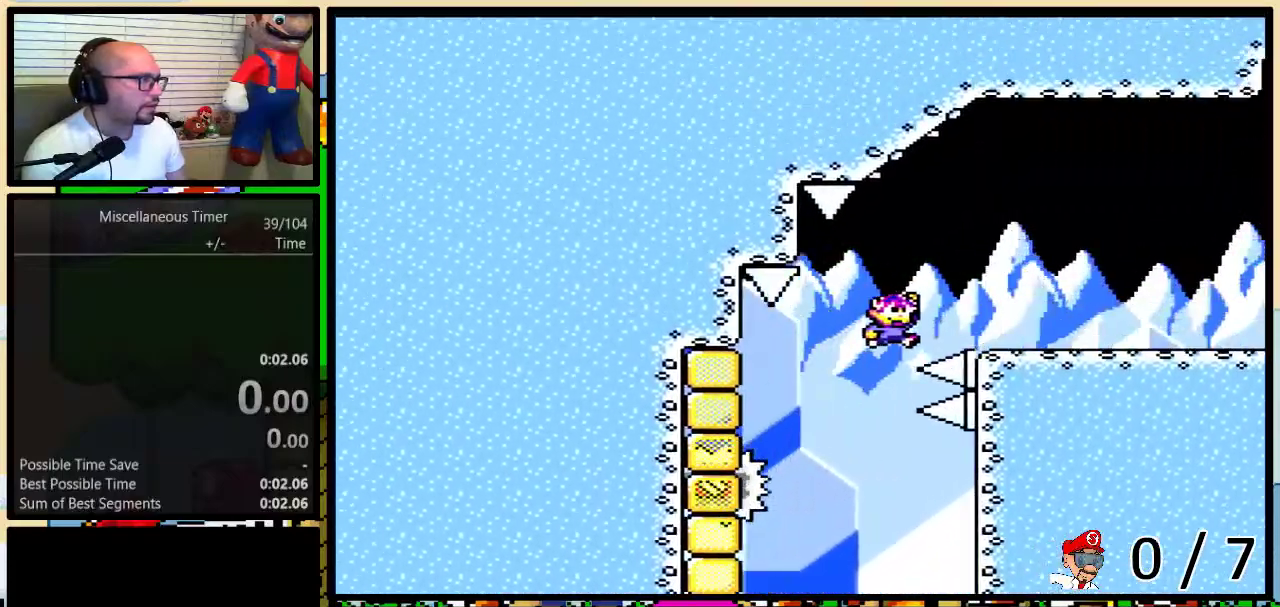
{"buttons": ["Y", "DPAD_UP", "DPAD_RIGHT"], "events": [[100, "B", "up"], [233, "A", "down"], [283, "A", "up"]]}
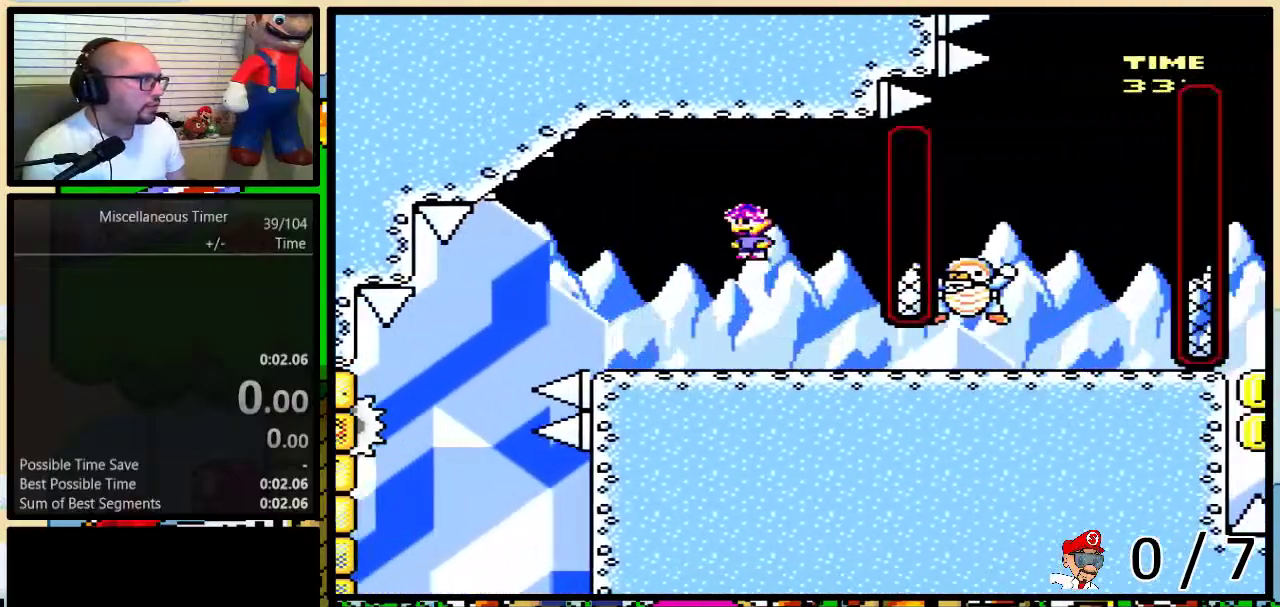
{"buttons": ["Y", "DPAD_UP", "DPAD_RIGHT"], "events": []}
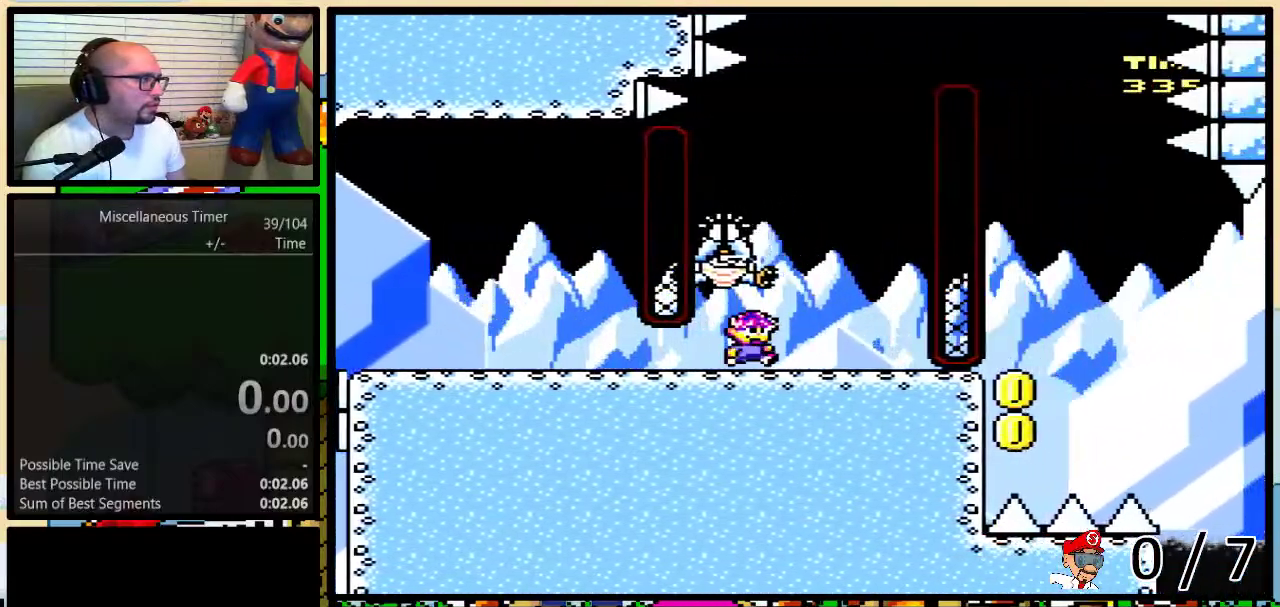
{"buttons": ["B", "Y", "DPAD_RIGHT"], "events": [[17, "B", "down"], [17, "DPAD_RIGHT", "up"], [50, "DPAD_LEFT", "down"], [50, "DPAD_UP", "up"], [200, "B", "up"], [383, "B", "down"], [383, "DPAD_UP", "down"], [417, "DPAD_LEFT", "up"], [417, "DPAD_RIGHT", "down"], [450, "DPAD_UP", "up"]]}
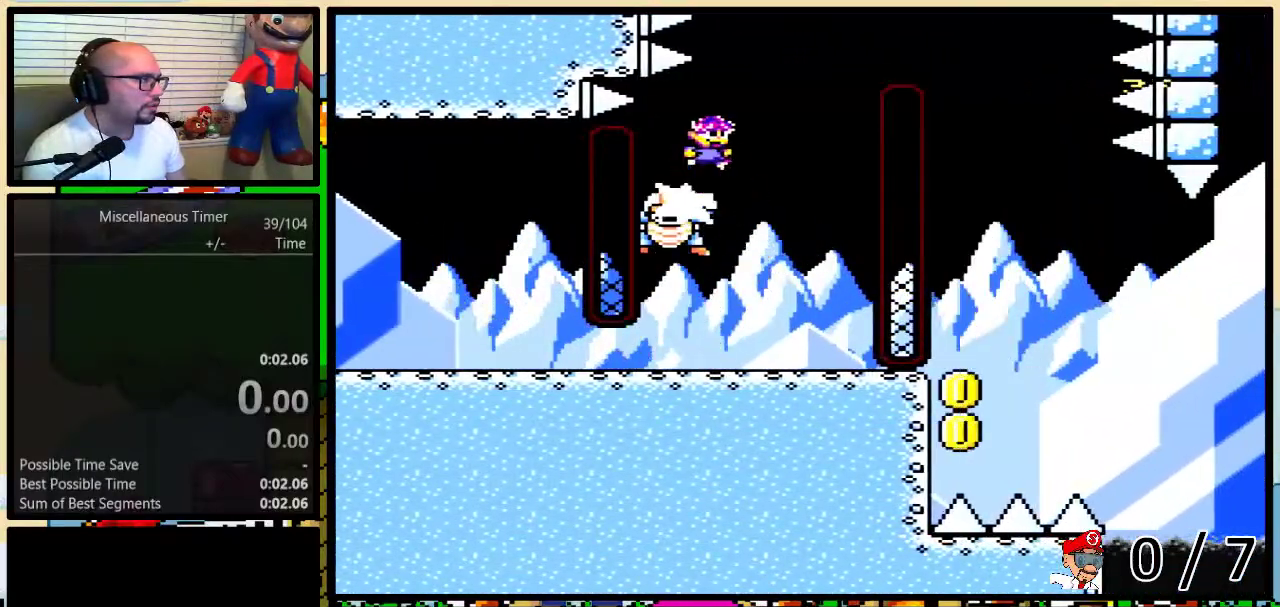
{"buttons": ["B", "Y"], "events": [[367, "DPAD_UP", "down"], [417, "DPAD_LEFT", "down"], [417, "DPAD_RIGHT", "up"], [417, "DPAD_UP", "up"], [483, "DPAD_LEFT", "up"]]}
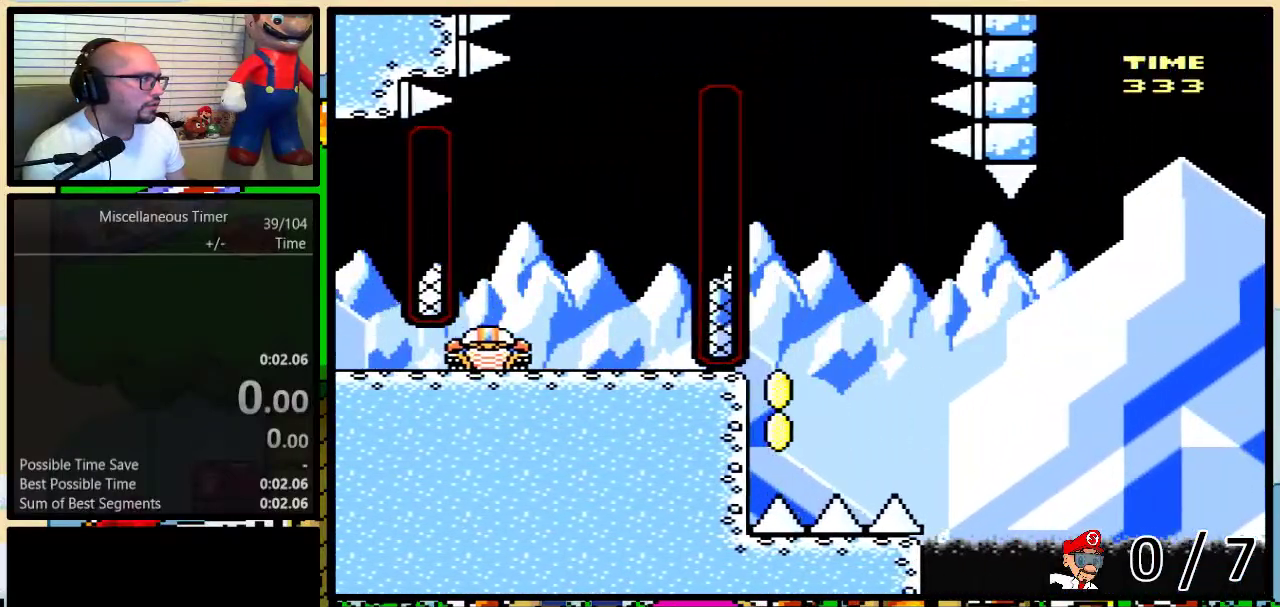
{"buttons": ["B", "Y", "DPAD_LEFT"], "events": [[333, "DPAD_LEFT", "down"], [433, "DPAD_LEFT", "up"], [500, "DPAD_LEFT", "down"]]}
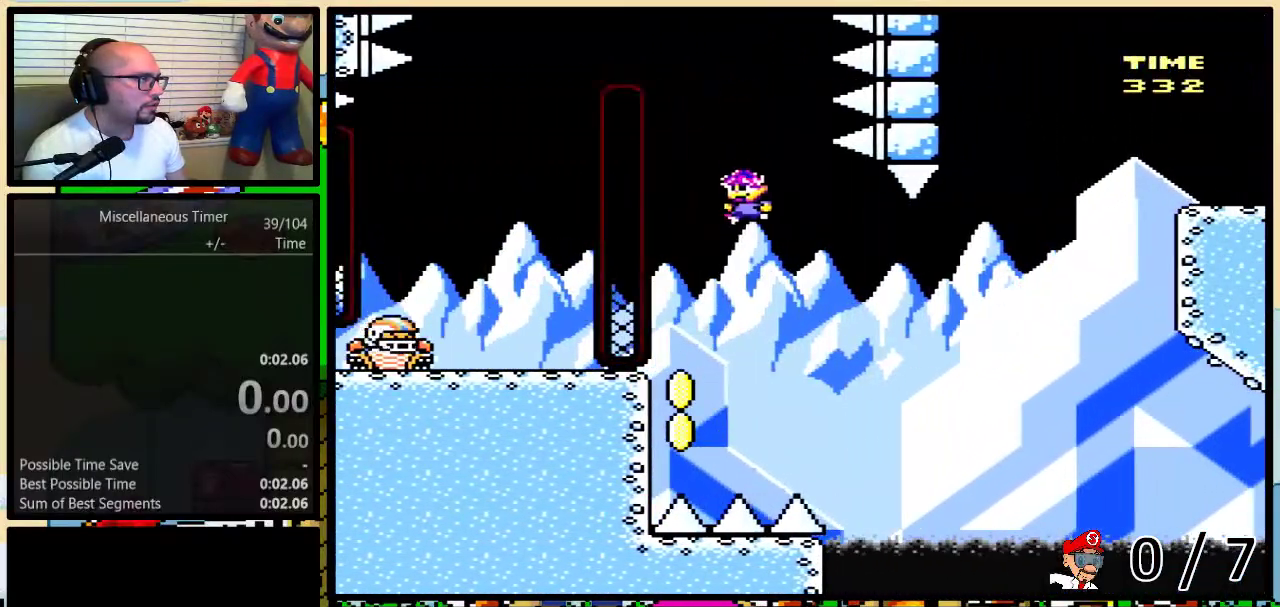
{"buttons": ["B", "Y", "DPAD_UP", "DPAD_LEFT"], "events": [[500, "DPAD_UP", "down"]]}
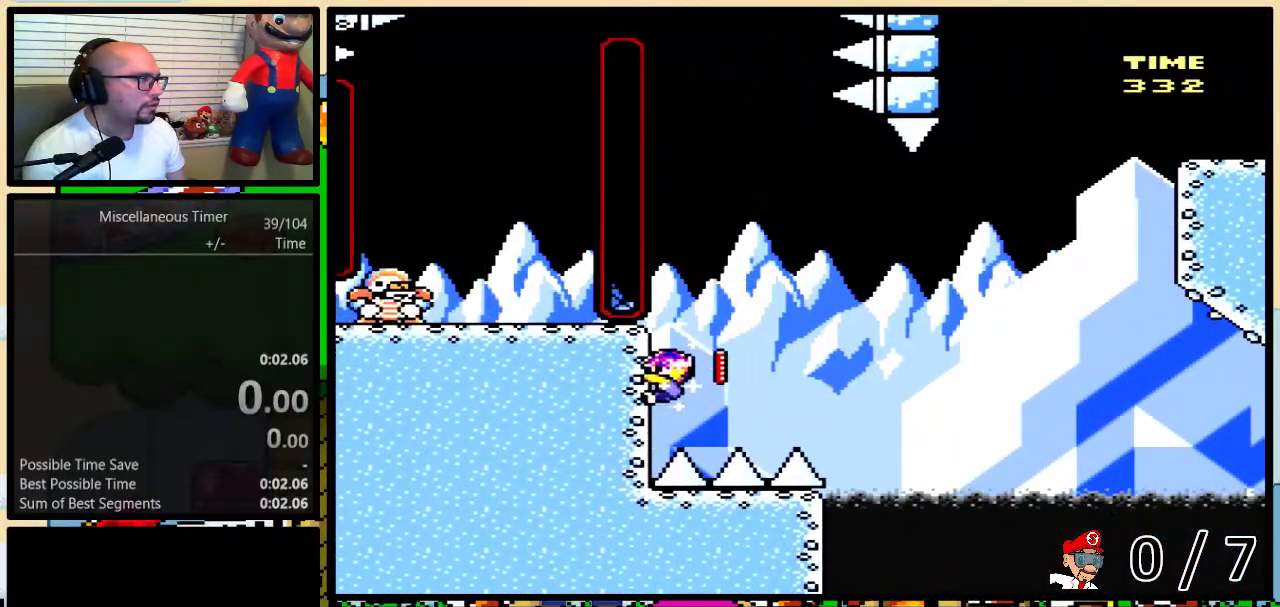
{"buttons": ["Y"], "events": [[50, "B", "up"], [50, "DPAD_LEFT", "up"], [283, "DPAD_UP", "up"]]}
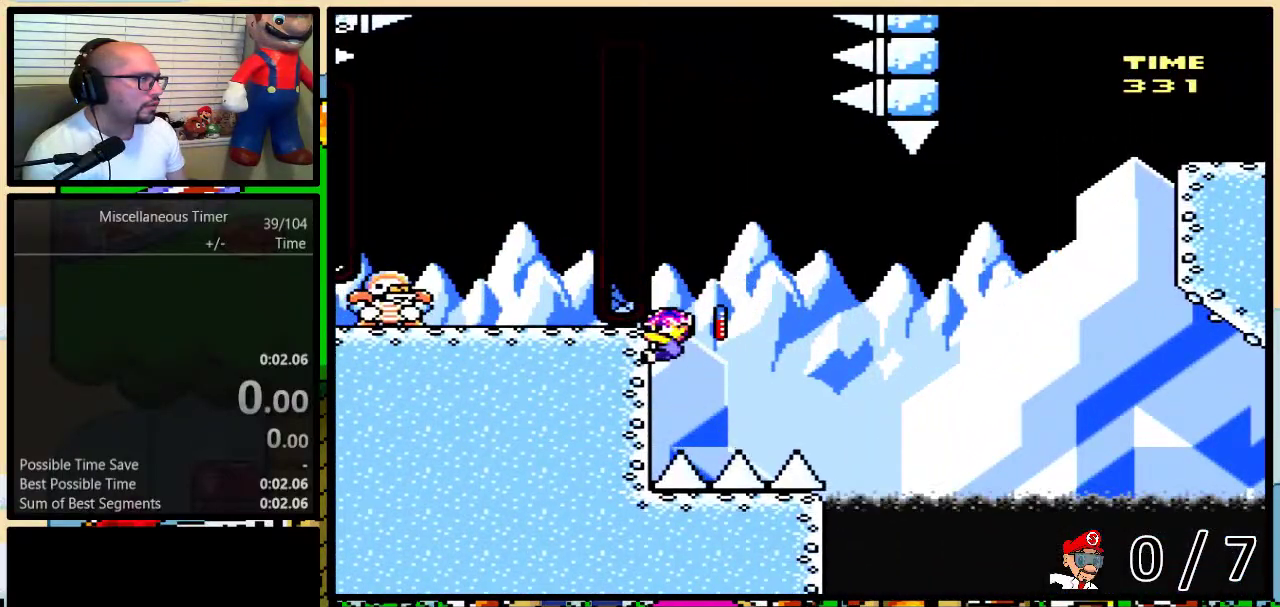
{"buttons": ["Y"], "events": [[333, "DPAD_DOWN", "down"], [400, "DPAD_DOWN", "up"]]}
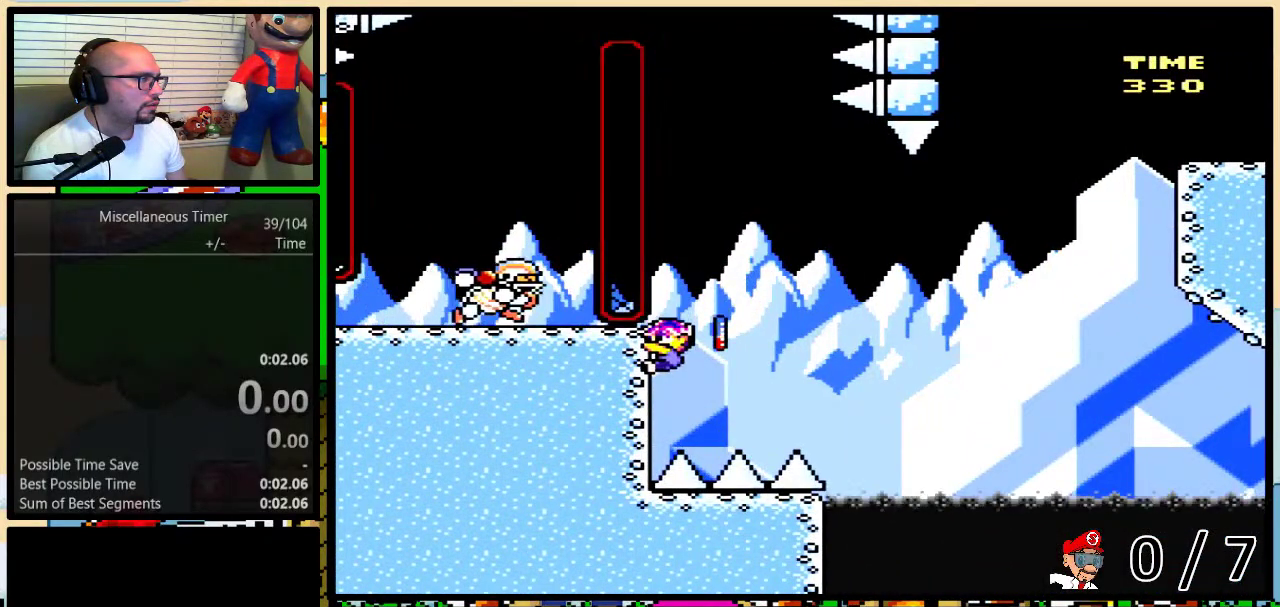
{"buttons": ["B", "Y"], "events": [[267, "B", "down"], [367, "B", "up"], [417, "B", "down"]]}
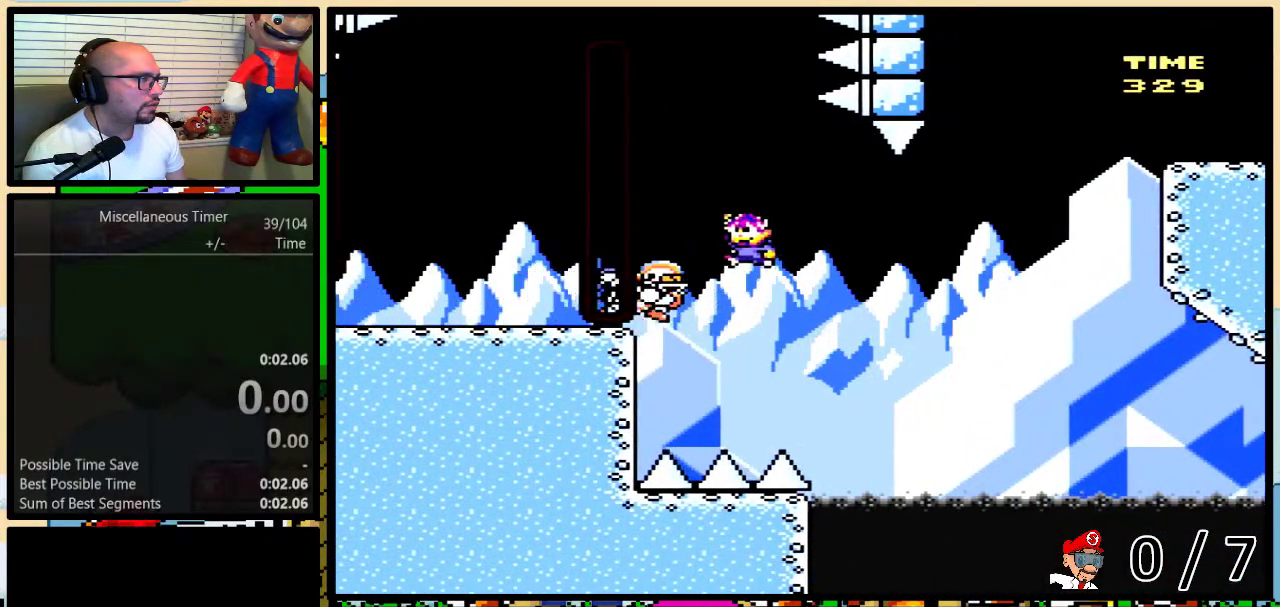
{"buttons": ["B", "Y", "DPAD_UP", "DPAD_RIGHT"], "events": [[133, "B", "up"], [167, "DPAD_LEFT", "down"], [233, "B", "down"], [350, "DPAD_UP", "down"], [383, "DPAD_LEFT", "up"], [383, "DPAD_RIGHT", "down"]]}
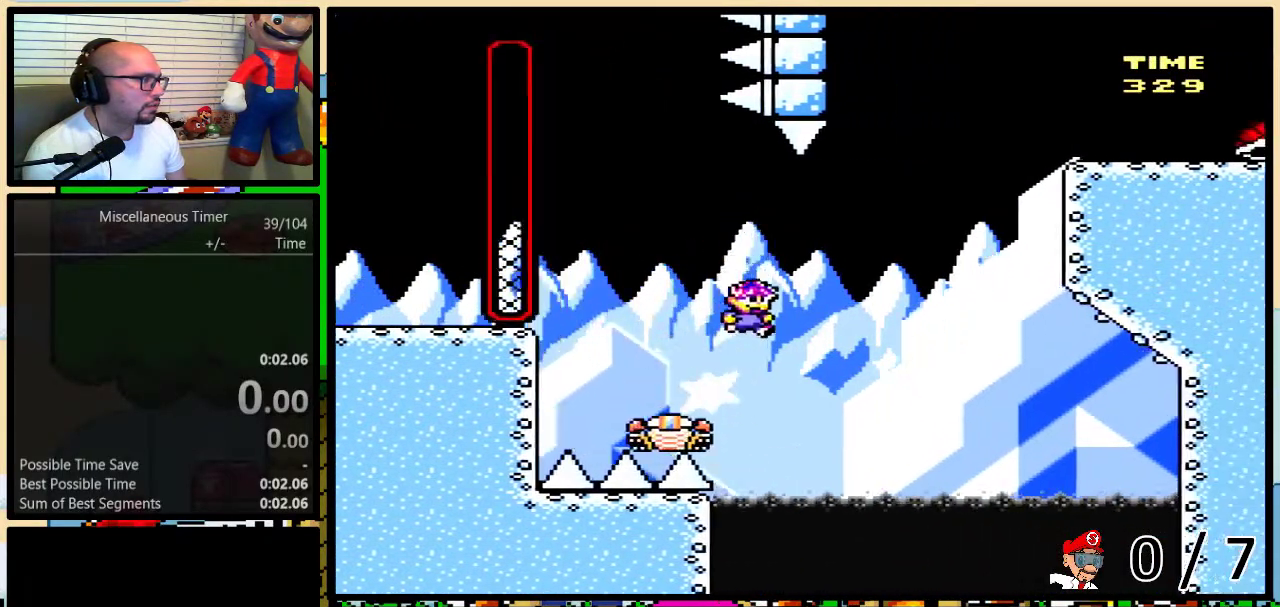
{"buttons": ["B", "Y", "DPAD_UP", "DPAD_RIGHT"], "events": []}
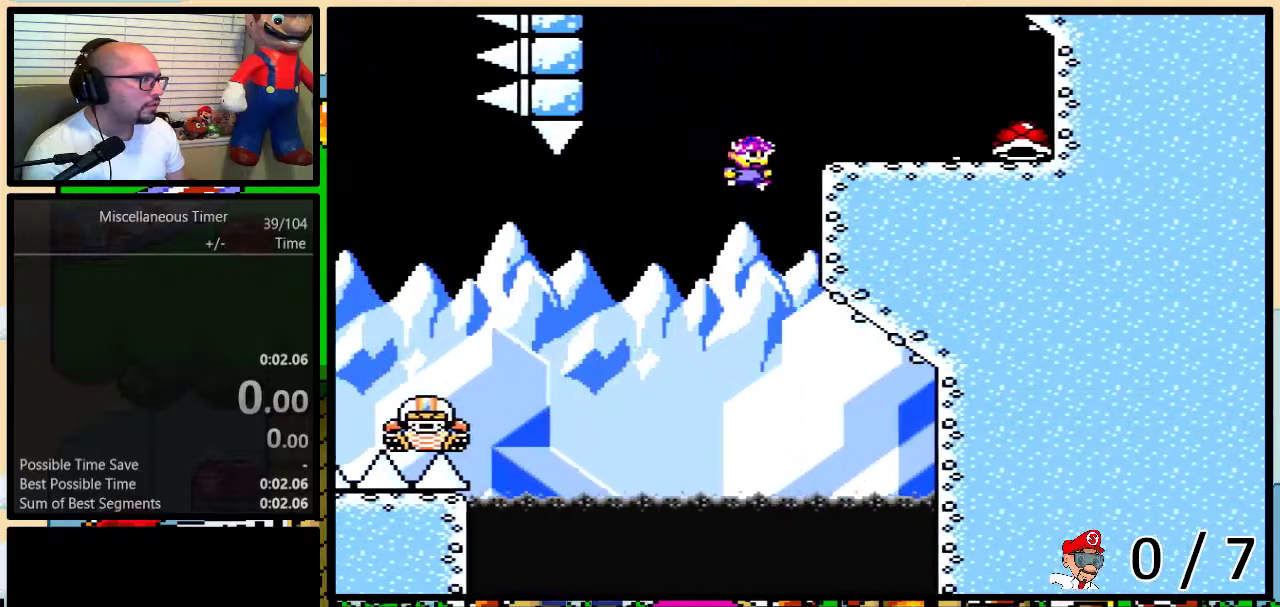
{"buttons": ["B", "Y", "DPAD_UP", "DPAD_RIGHT"], "events": []}
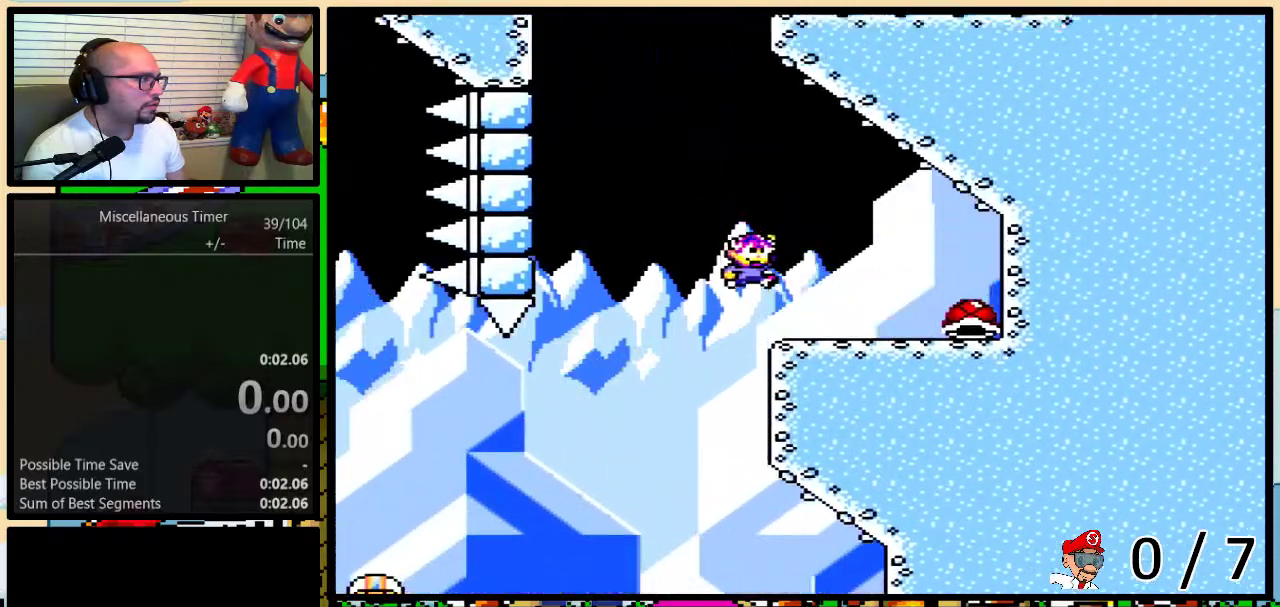
{"buttons": ["B", "Y", "DPAD_UP", "DPAD_LEFT"], "events": [[450, "DPAD_RIGHT", "up"], [483, "DPAD_LEFT", "down"]]}
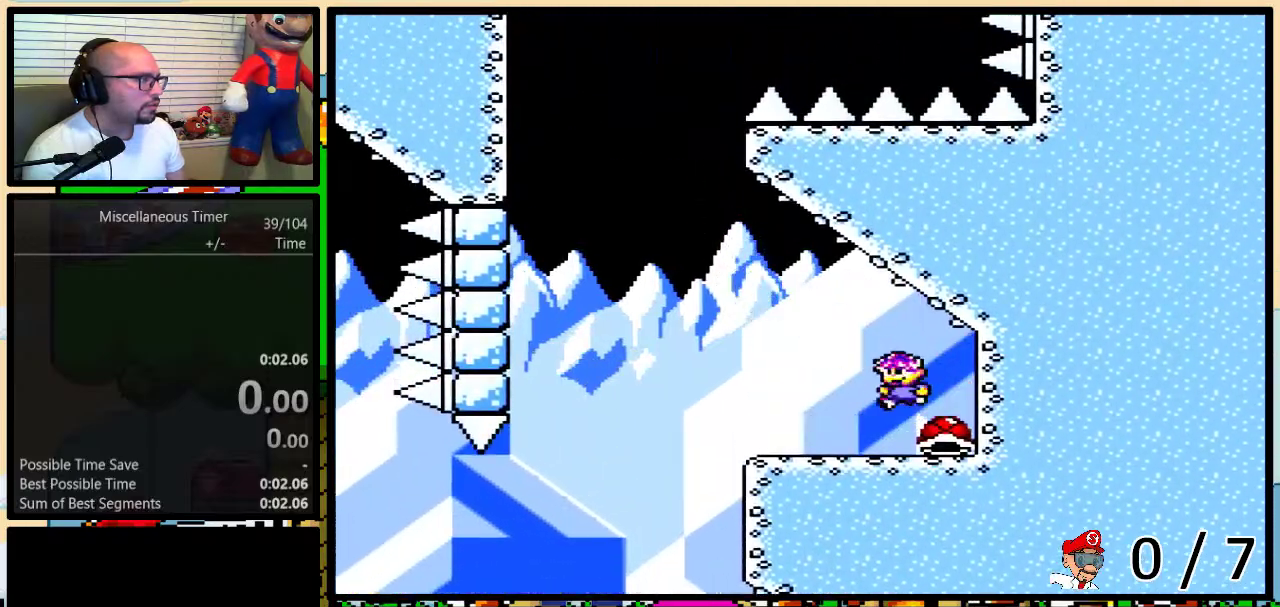
{"buttons": ["Y", "DPAD_UP", "DPAD_LEFT"], "events": [[17, "B", "up"], [167, "B", "down"], [233, "B", "up"]]}
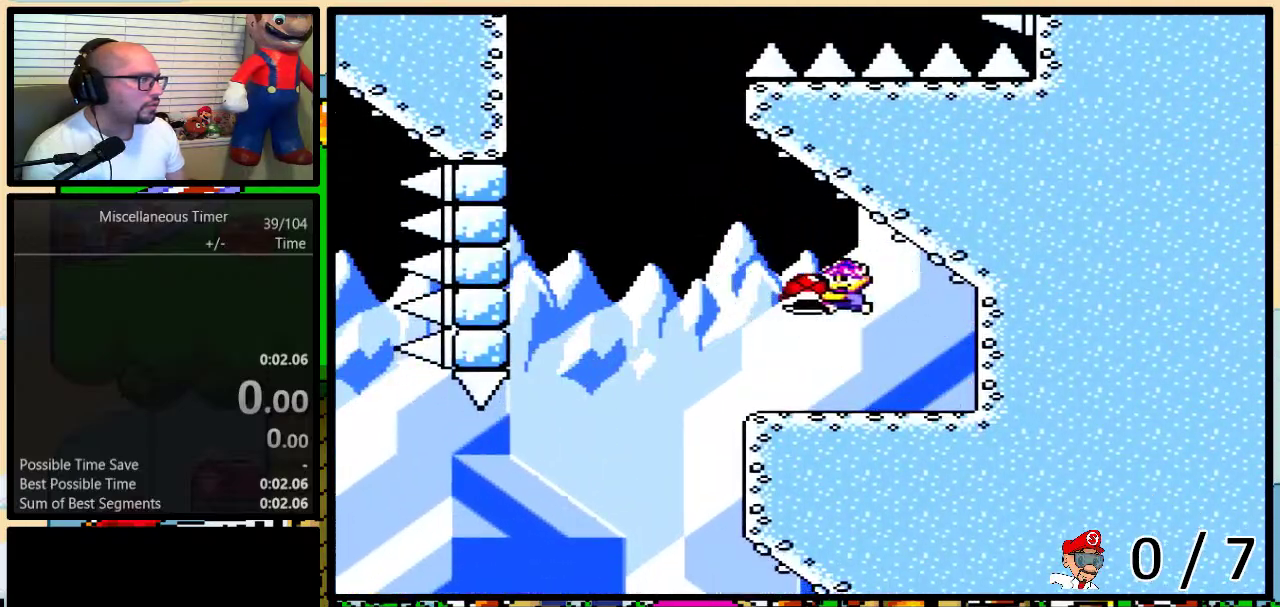
{"buttons": ["B", "Y", "DPAD_UP", "DPAD_LEFT"], "events": [[233, "B", "down"]]}
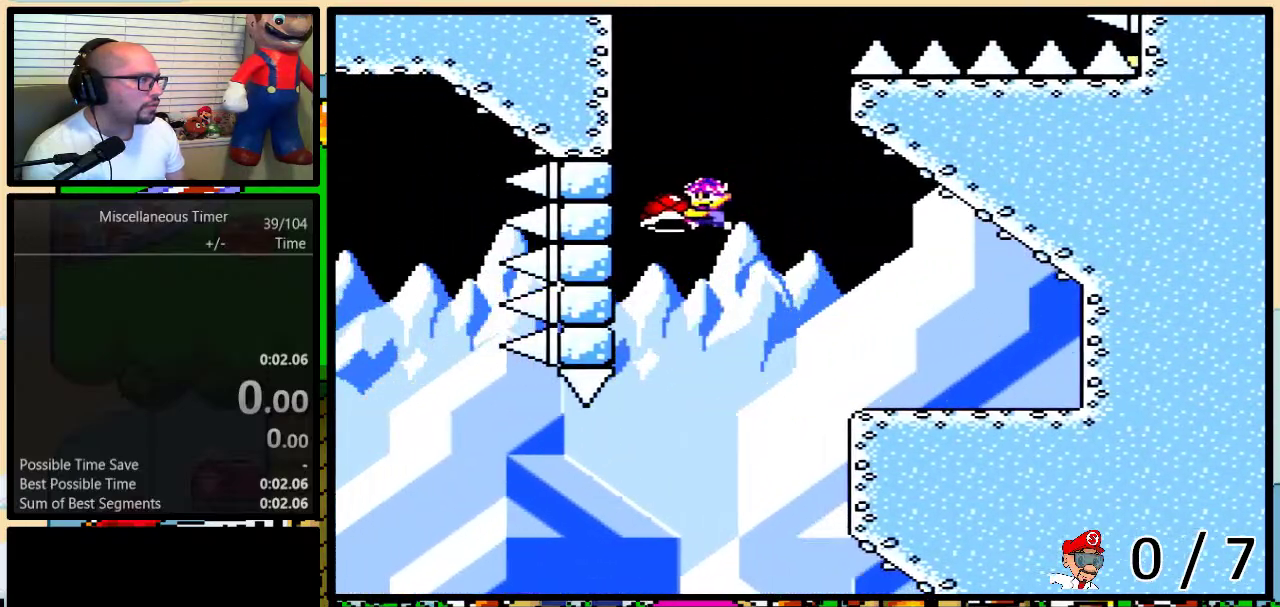
{"buttons": ["Y", "DPAD_UP", "DPAD_RIGHT"], "events": [[33, "Y", "up"], [133, "Y", "down"], [433, "B", "up"], [433, "DPAD_LEFT", "up"], [450, "DPAD_RIGHT", "down"]]}
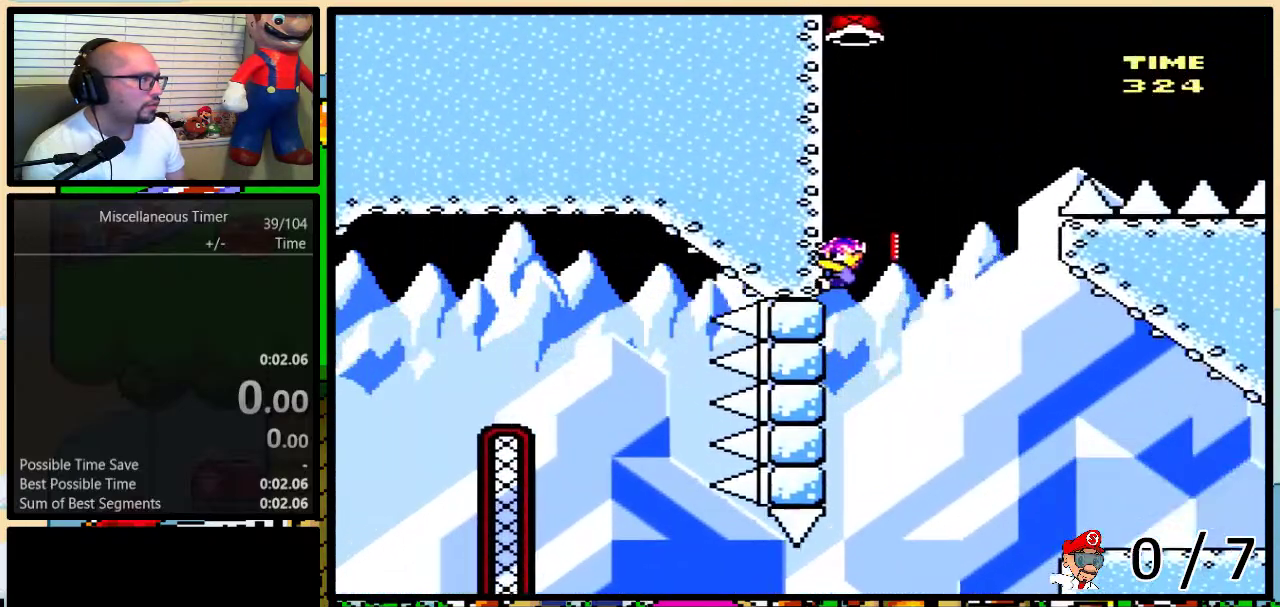
{"buttons": ["B", "Y", "DPAD_UP", "DPAD_RIGHT"], "events": [[333, "B", "down"]]}
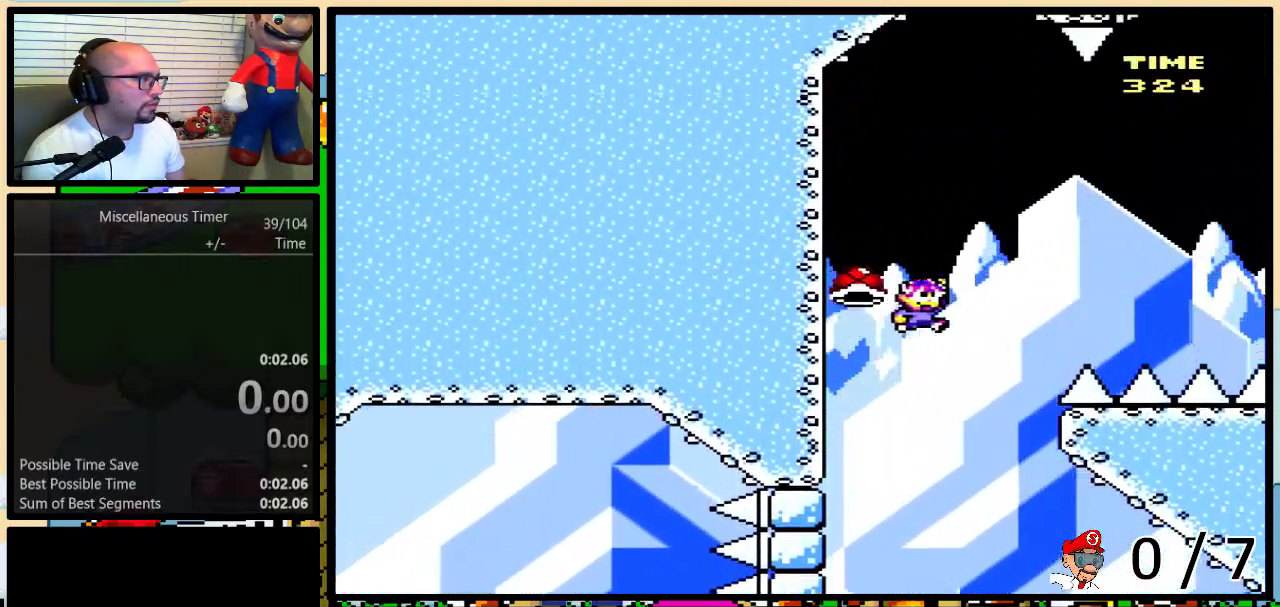
{"buttons": ["B", "Y", "L1"], "events": [[100, "DPAD_UP", "up"], [167, "Y", "up"], [267, "Y", "down"], [300, "DPAD_RIGHT", "up"], [483, "L1", "down"]]}
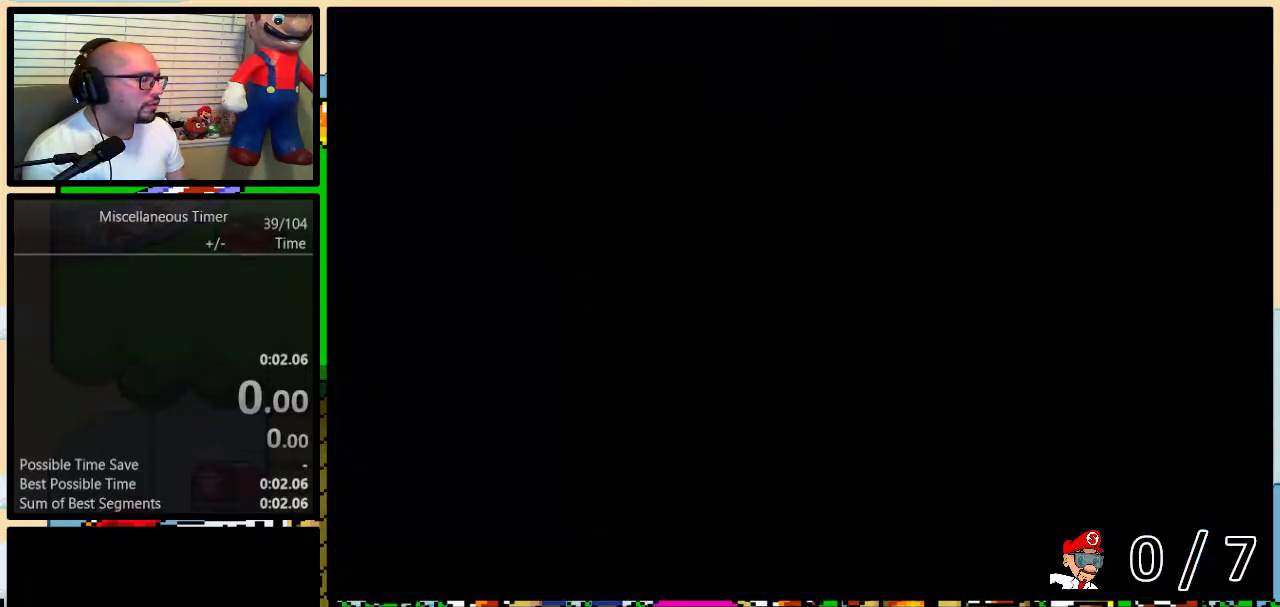
{"buttons": ["Y", "L1", "DPAD_UP", "DPAD_LEFT"], "events": [[17, "DPAD_RIGHT", "down"], [17, "DPAD_UP", "down"], [67, "DPAD_UP", "up"], [100, "B", "up"], [133, "DPAD_RIGHT", "up"], [133, "L1", "up"], [317, "DPAD_LEFT", "down"], [317, "L1", "down"], [350, "DPAD_UP", "down"]]}
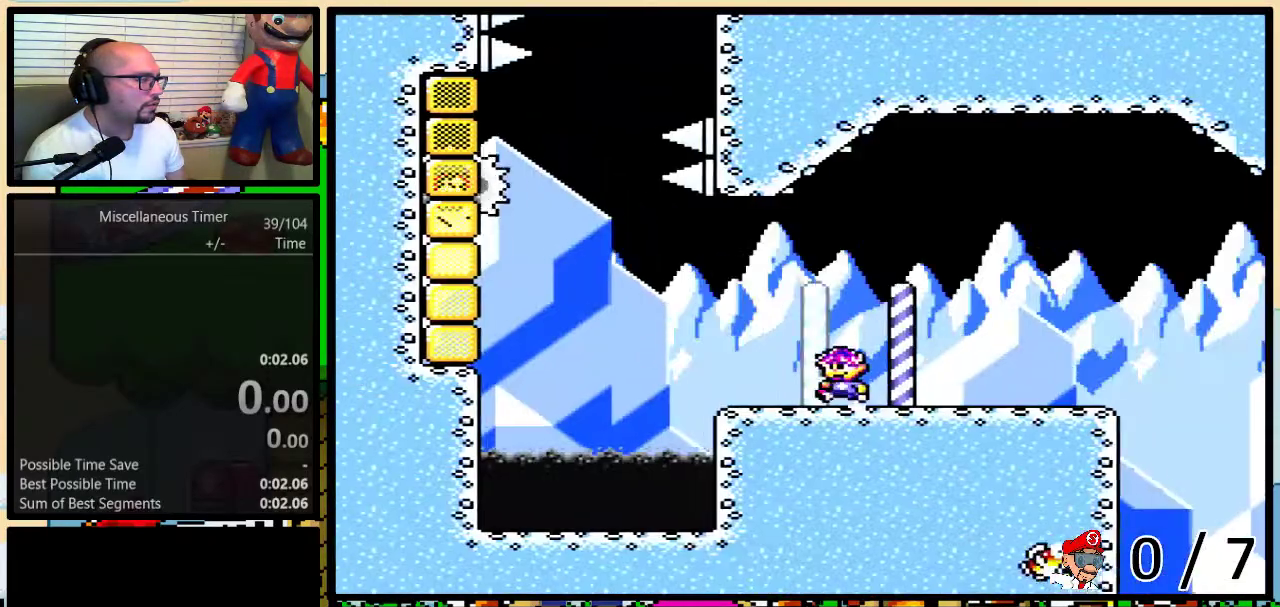
{"buttons": ["B", "Y", "DPAD_UP", "DPAD_LEFT"], "events": [[17, "L1", "up"], [300, "B", "down"]]}
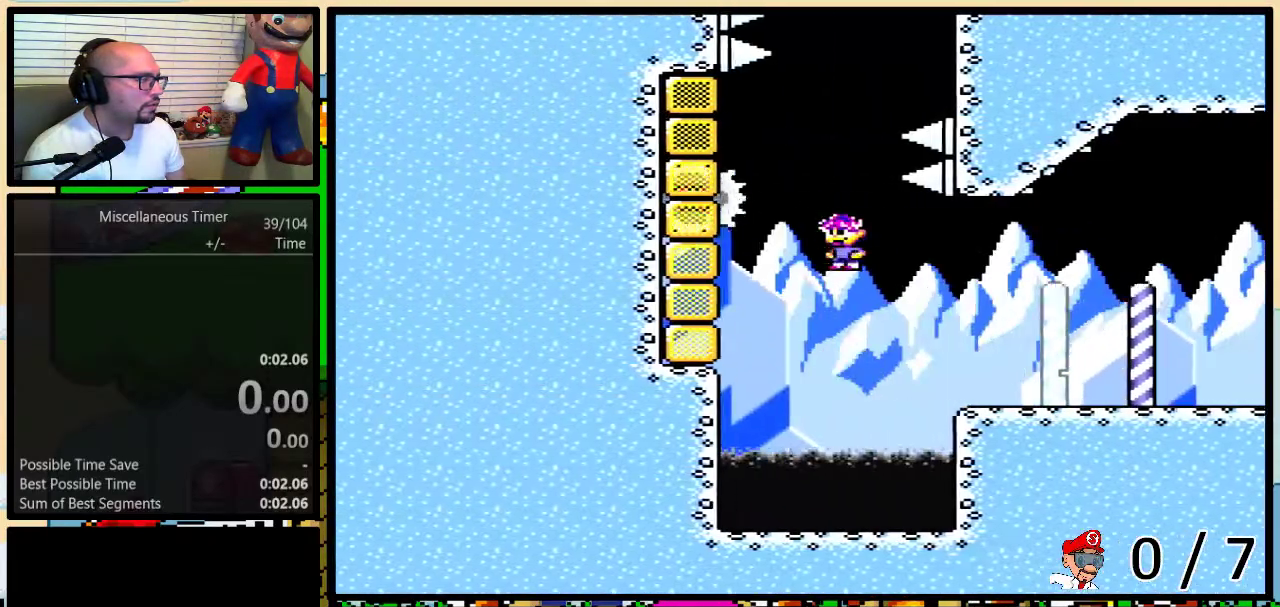
{"buttons": ["B", "Y", "DPAD_UP", "DPAD_RIGHT"], "events": [[300, "DPAD_LEFT", "up"], [300, "DPAD_RIGHT", "down"]]}
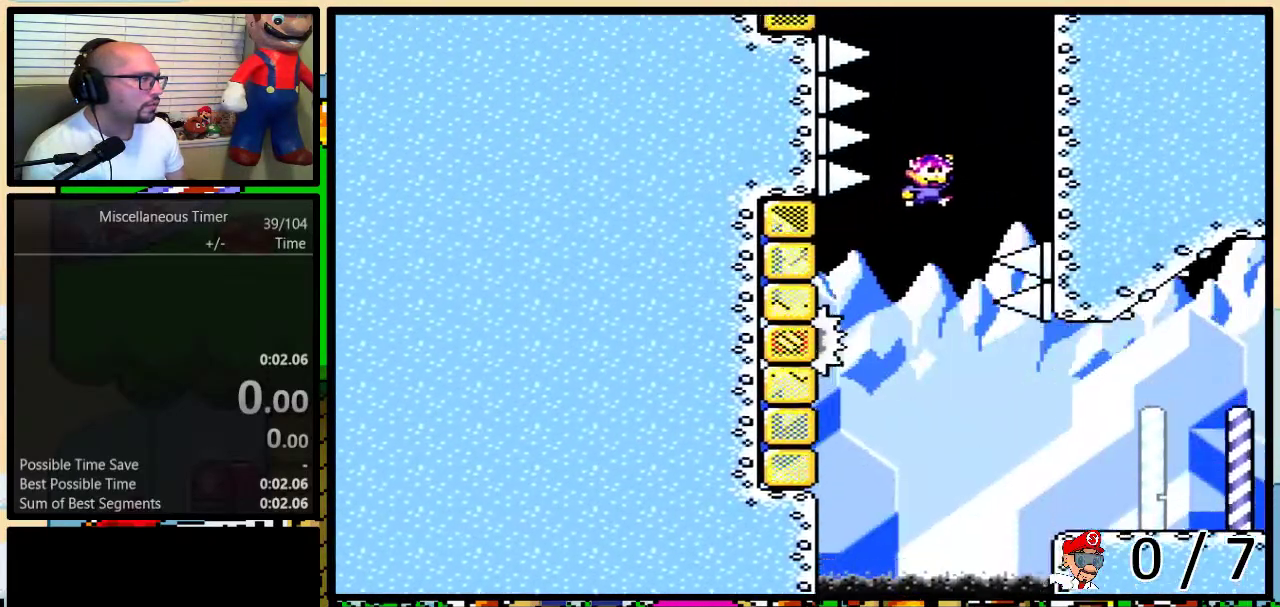
{"buttons": ["Y", "DPAD_UP"], "events": [[333, "DPAD_RIGHT", "up"], [350, "B", "up"]]}
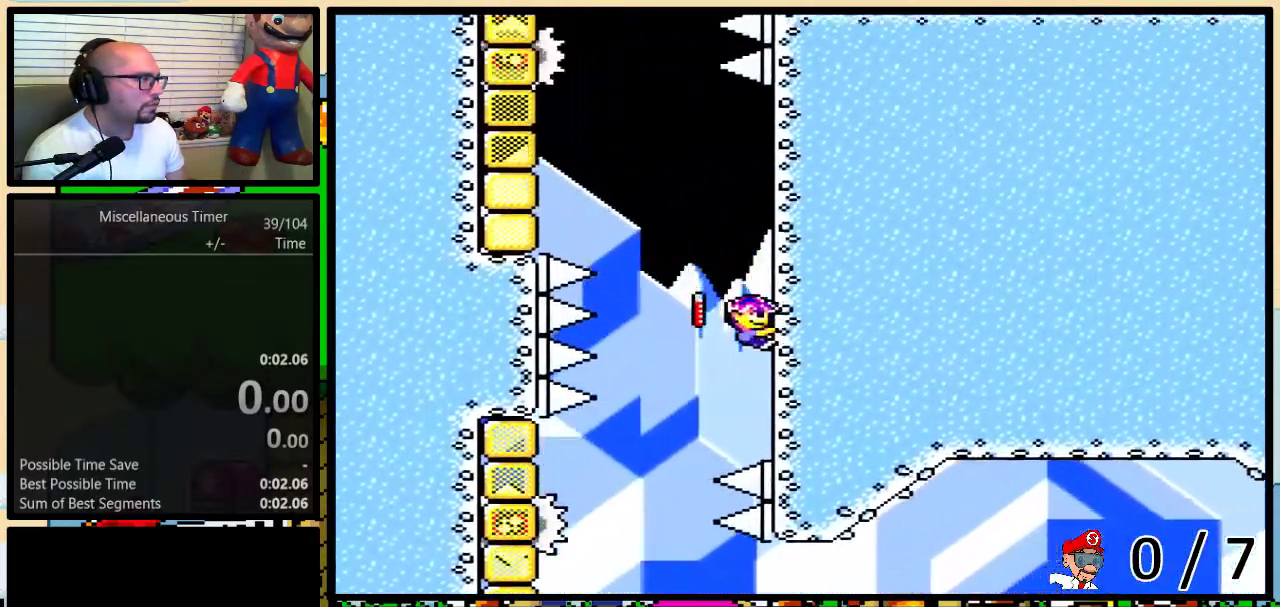
{"buttons": ["B", "Y", "DPAD_UP", "DPAD_LEFT"], "events": [[167, "DPAD_LEFT", "down"], [283, "B", "down"]]}
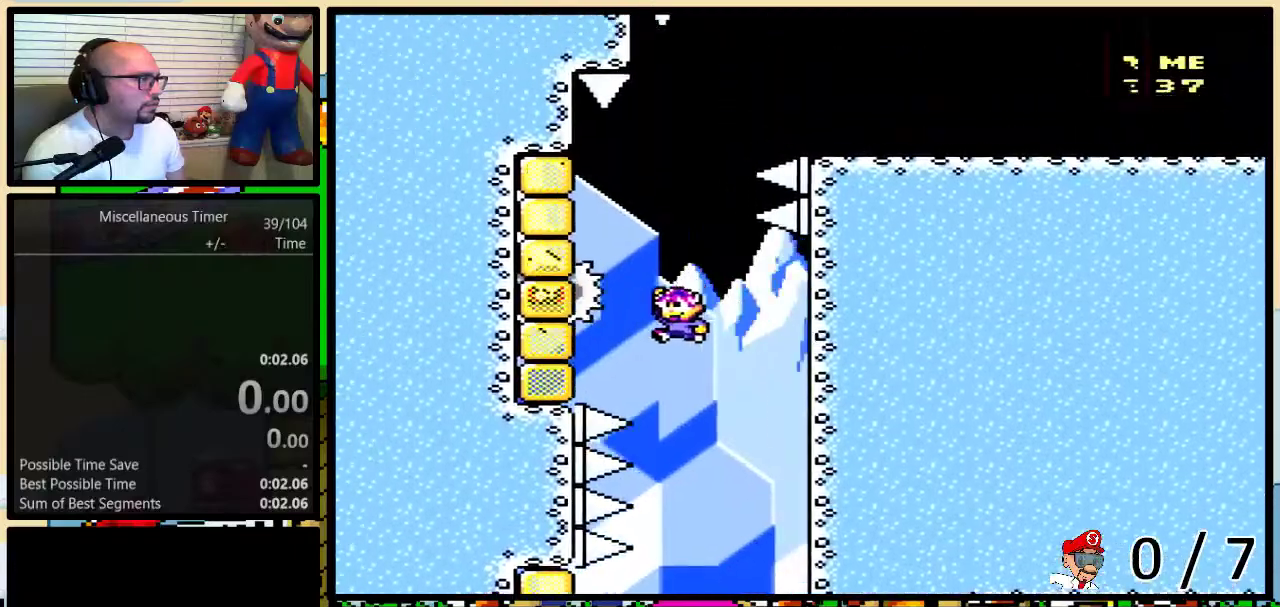
{"buttons": ["B", "Y", "DPAD_UP", "DPAD_RIGHT"], "events": [[333, "DPAD_LEFT", "up"], [367, "B", "up"], [367, "DPAD_RIGHT", "down"], [483, "B", "down"]]}
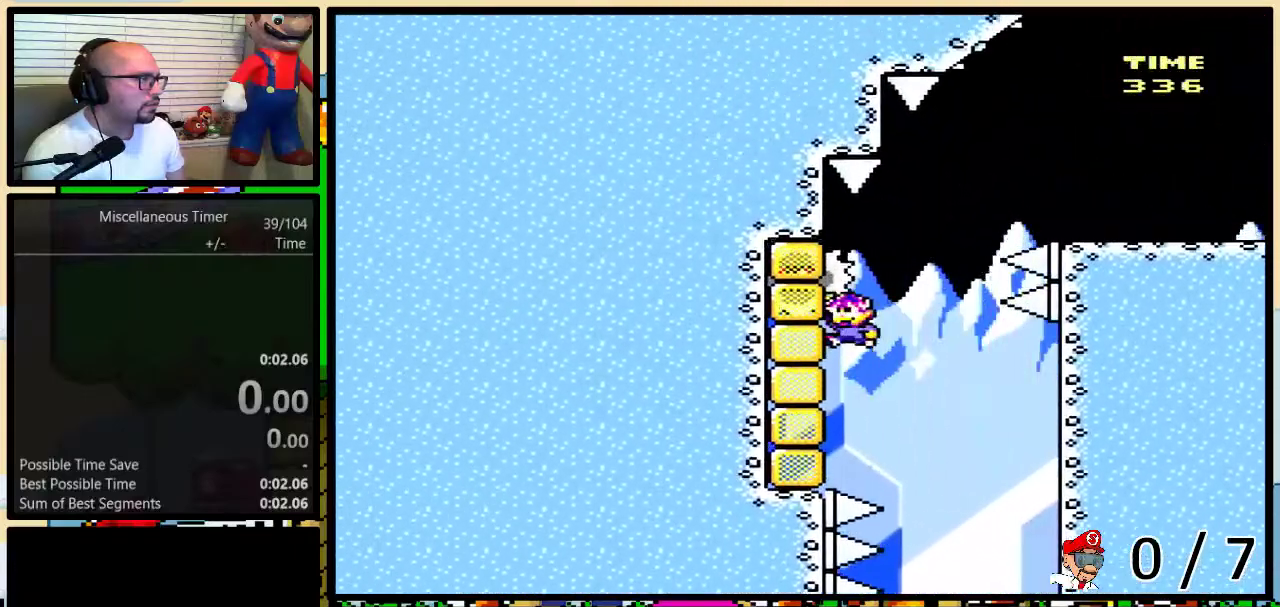
{"buttons": ["Y", "DPAD_UP", "DPAD_RIGHT"], "events": [[350, "B", "up"]]}
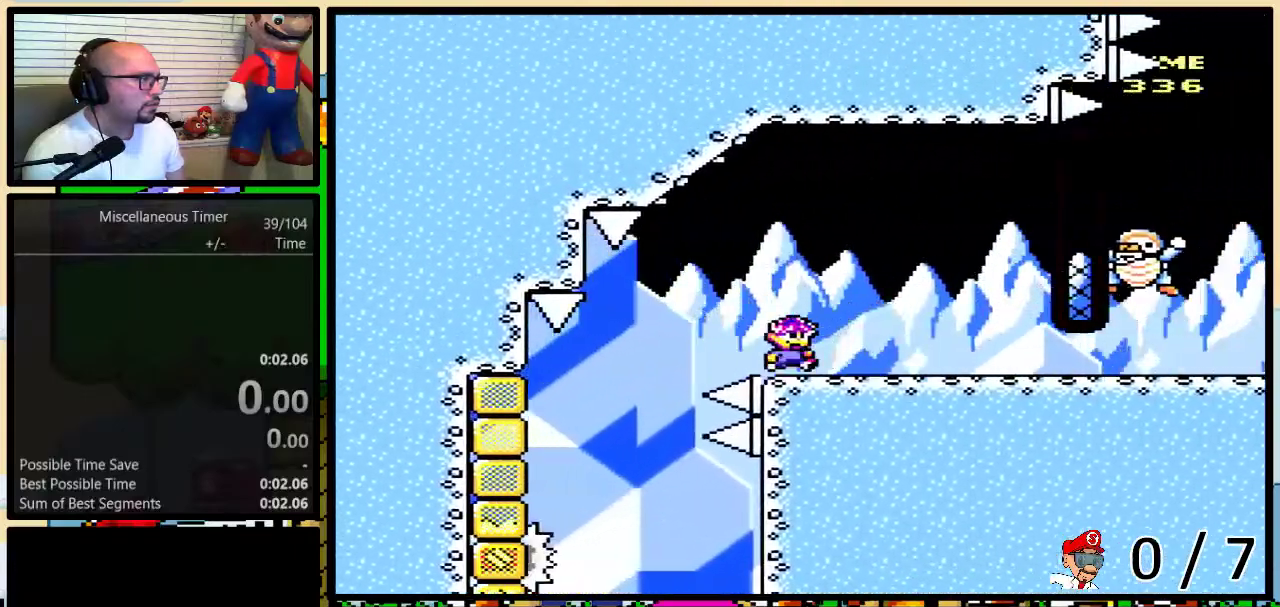
{"buttons": ["Y", "DPAD_UP", "DPAD_RIGHT"], "events": [[17, "A", "down"], [83, "A", "up"]]}